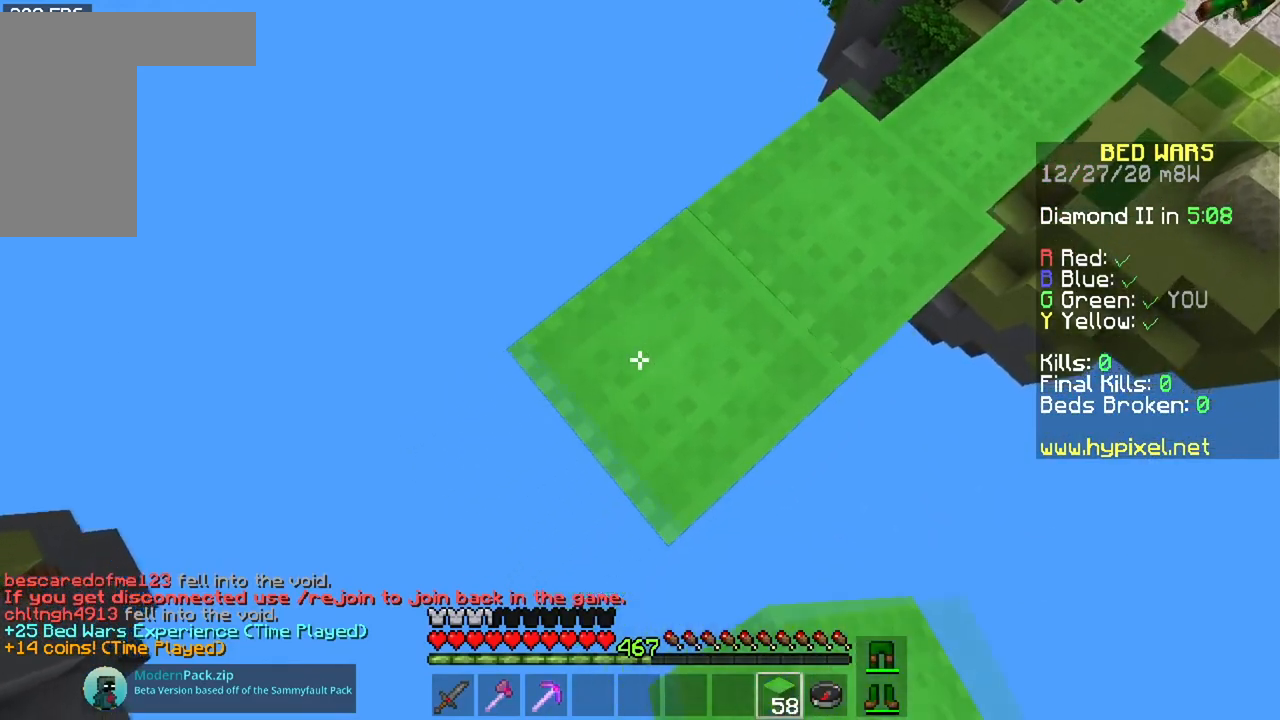
Gameplay with keyboard and mouse; each line is a JSON object with the keys and mouse buttons held at the frame after it. "events" lists presses ("down") and releases ("up") of "a", "d", "s", "space", "w", "mouse_left" and "mouse_right" between this image and that frame as [ms after this image, input, new state], when the widget could be followed in between. "mouse_left", "mouse_right" = the "left", "right" buttons of the "mouse" list. No other keys are recorded. Fast repeated clicks can show as one long hold. Mouse movement is not recorded.
{"keys": ["a", "s"], "mouse": [], "events": [[133, "mouse_right", "down"], [350, "mouse_right", "up"]]}
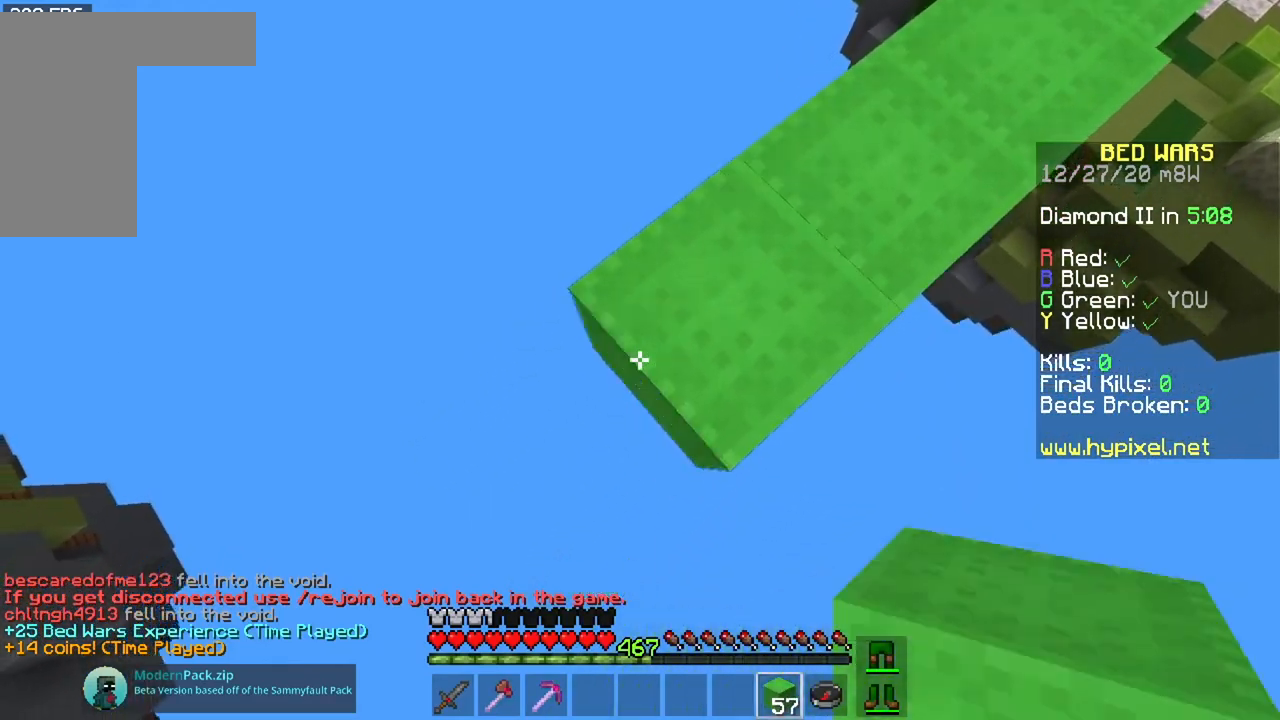
{"keys": ["a", "s"], "mouse": [], "events": [[33, "mouse_right", "down"], [66, "space", "down"], [266, "space", "up"], [316, "s", "up"], [400, "s", "down"], [433, "mouse_right", "up"]]}
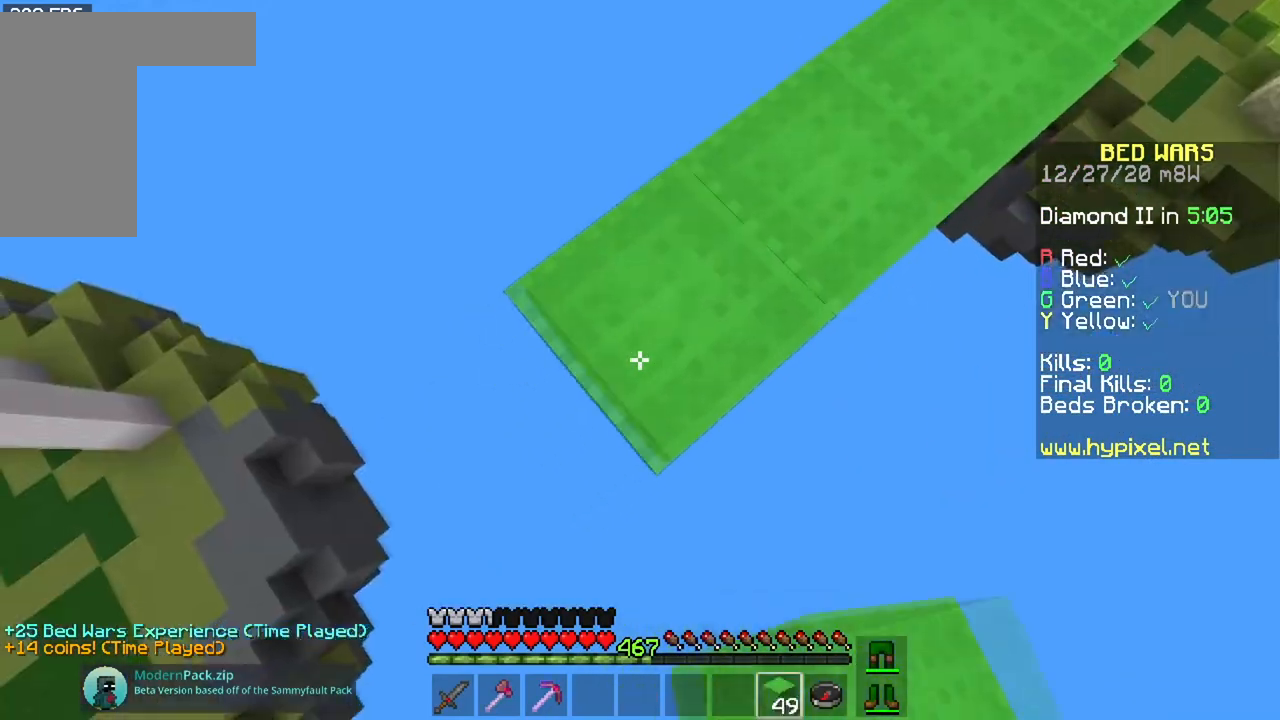
{"keys": ["a"], "mouse": [], "events": [[100, "mouse_right", "down"], [300, "s", "up"], [317, "a", "up"], [367, "mouse_right", "up"], [384, "a", "down"]]}
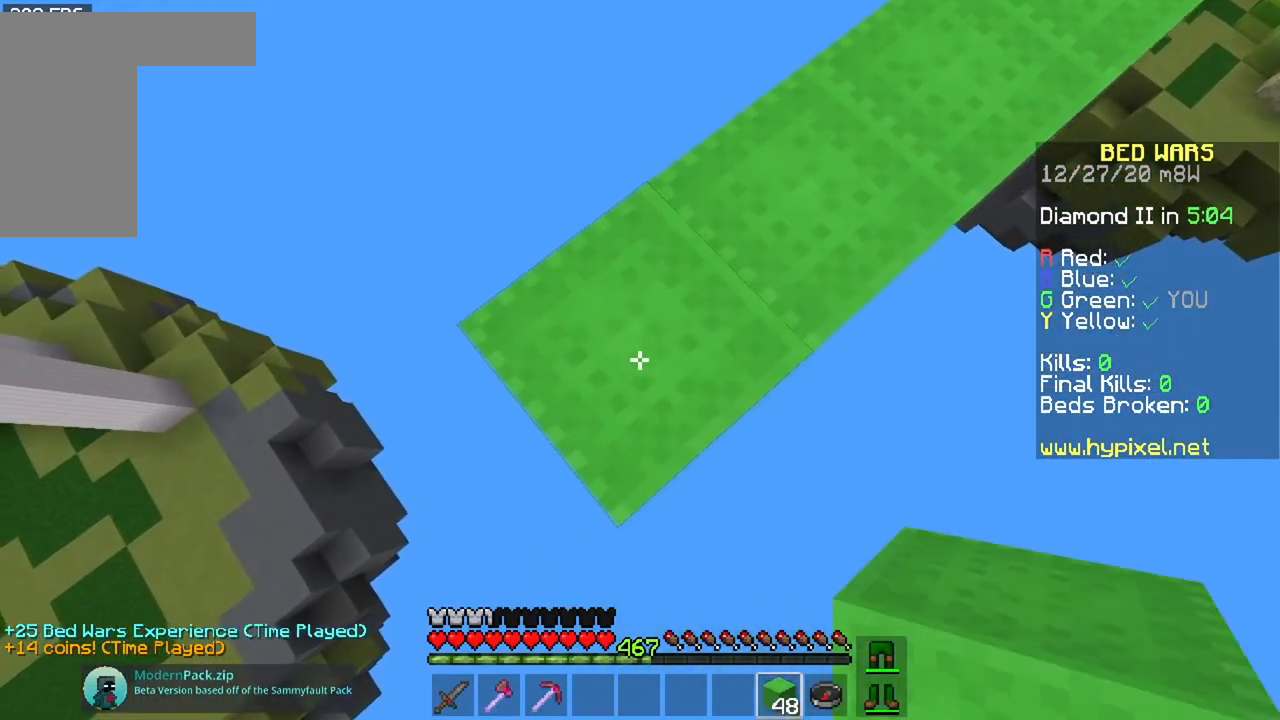
{"keys": ["a", "s"], "mouse": ["right"], "events": [[151, "s", "down"], [434, "mouse_right", "down"]]}
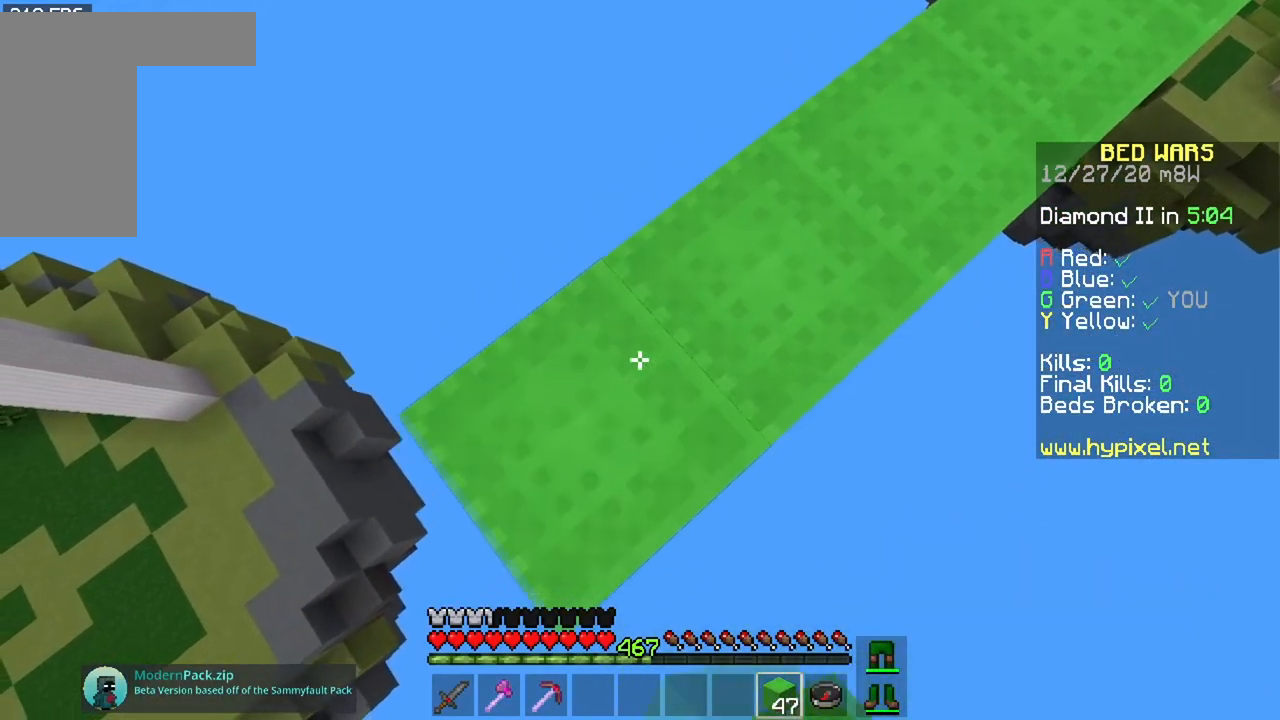
{"keys": ["a", "s"], "mouse": ["right"], "events": [[150, "mouse_right", "up"], [334, "mouse_right", "down"]]}
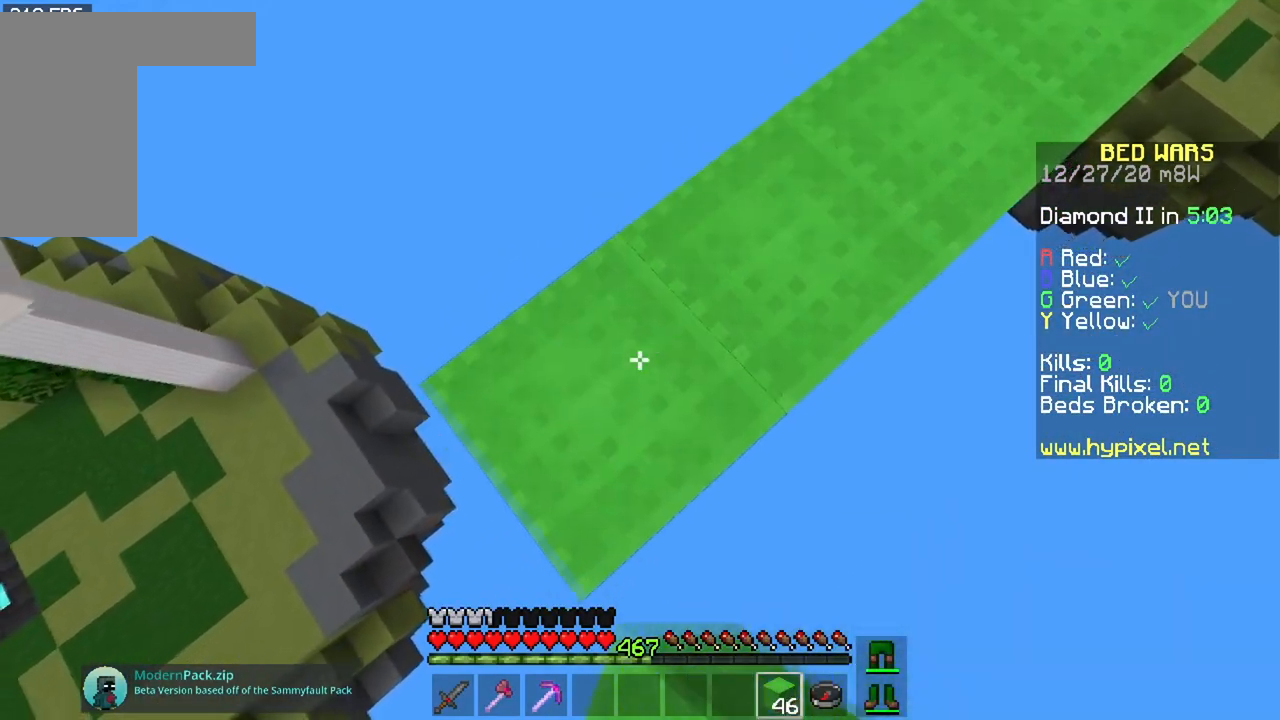
{"keys": ["a", "s"], "mouse": [], "events": [[66, "mouse_right", "up"], [250, "mouse_right", "down"], [467, "mouse_right", "up"]]}
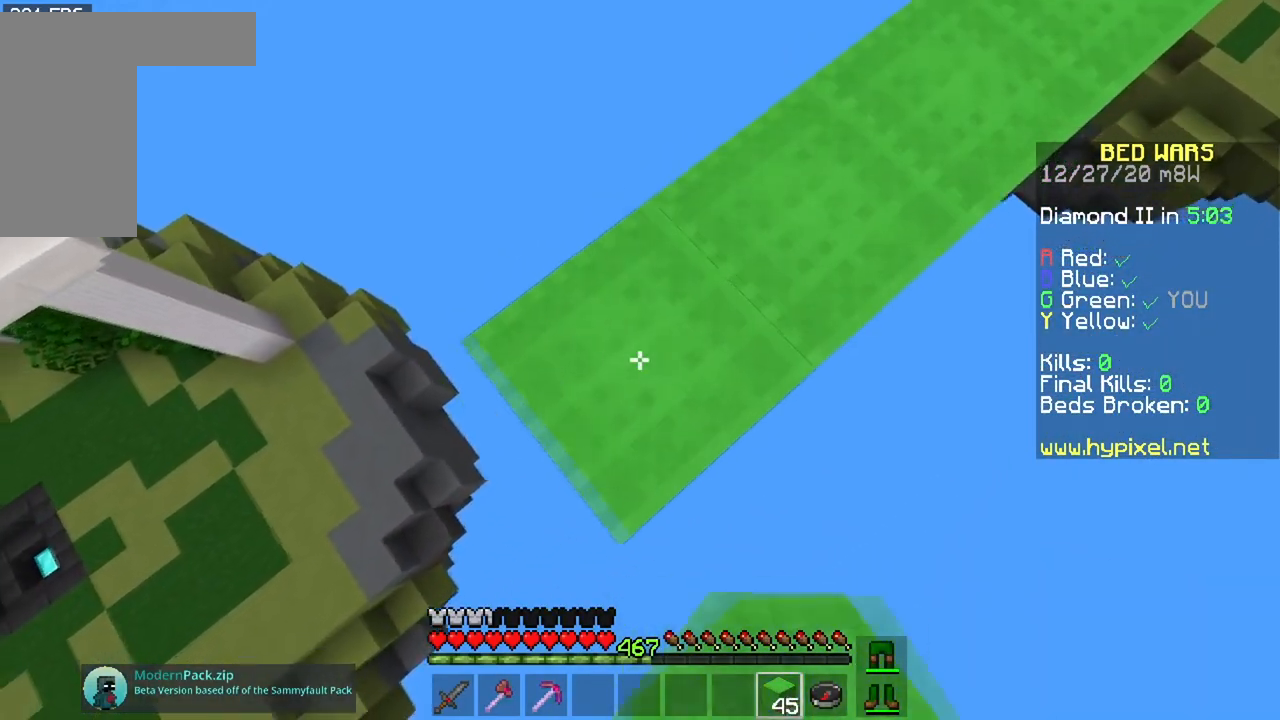
{"keys": ["a", "s"], "mouse": [], "events": [[150, "mouse_right", "down"], [267, "s", "up"], [334, "mouse_right", "up"], [400, "s", "down"]]}
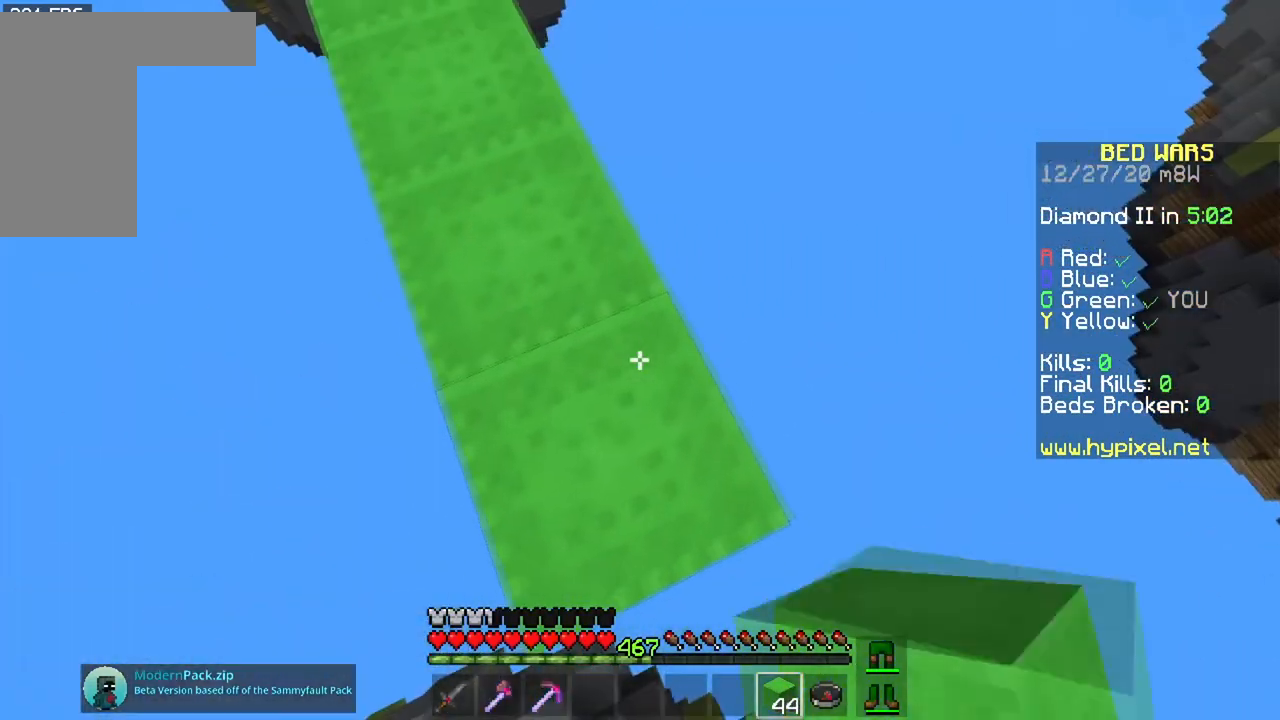
{"keys": ["s"], "mouse": [], "events": [[284, "a", "up"]]}
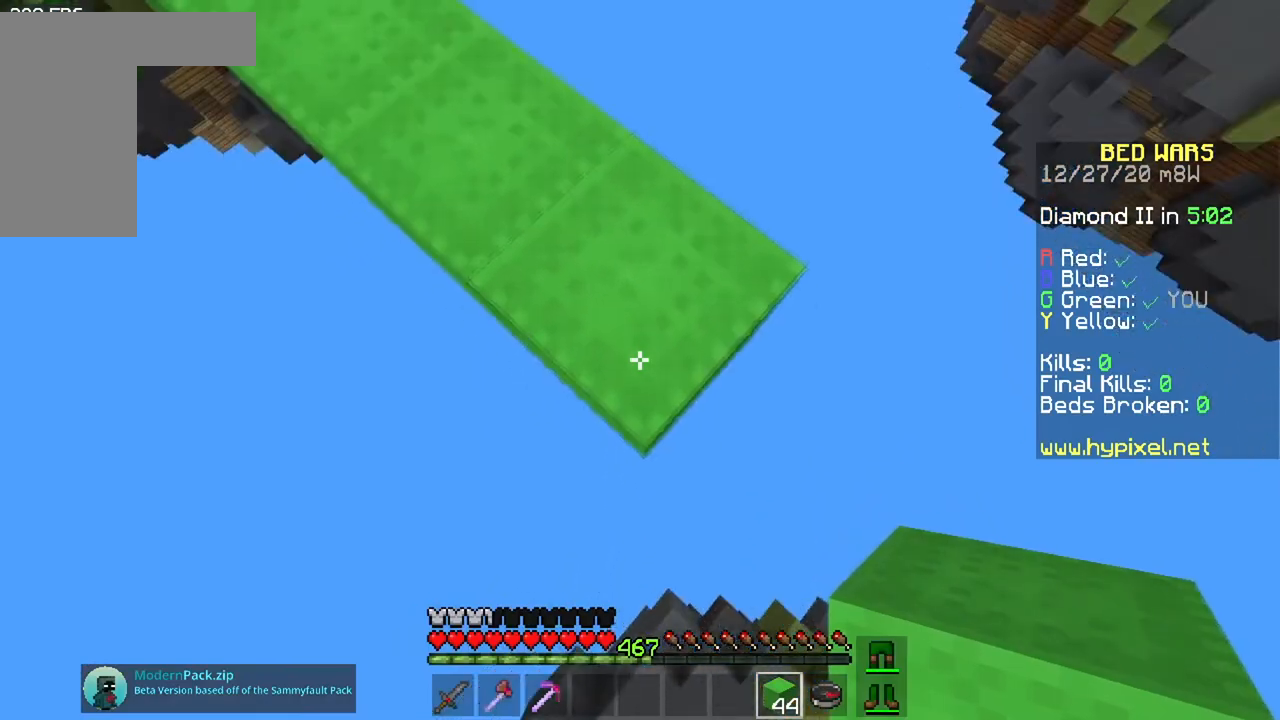
{"keys": ["s"], "mouse": [], "events": []}
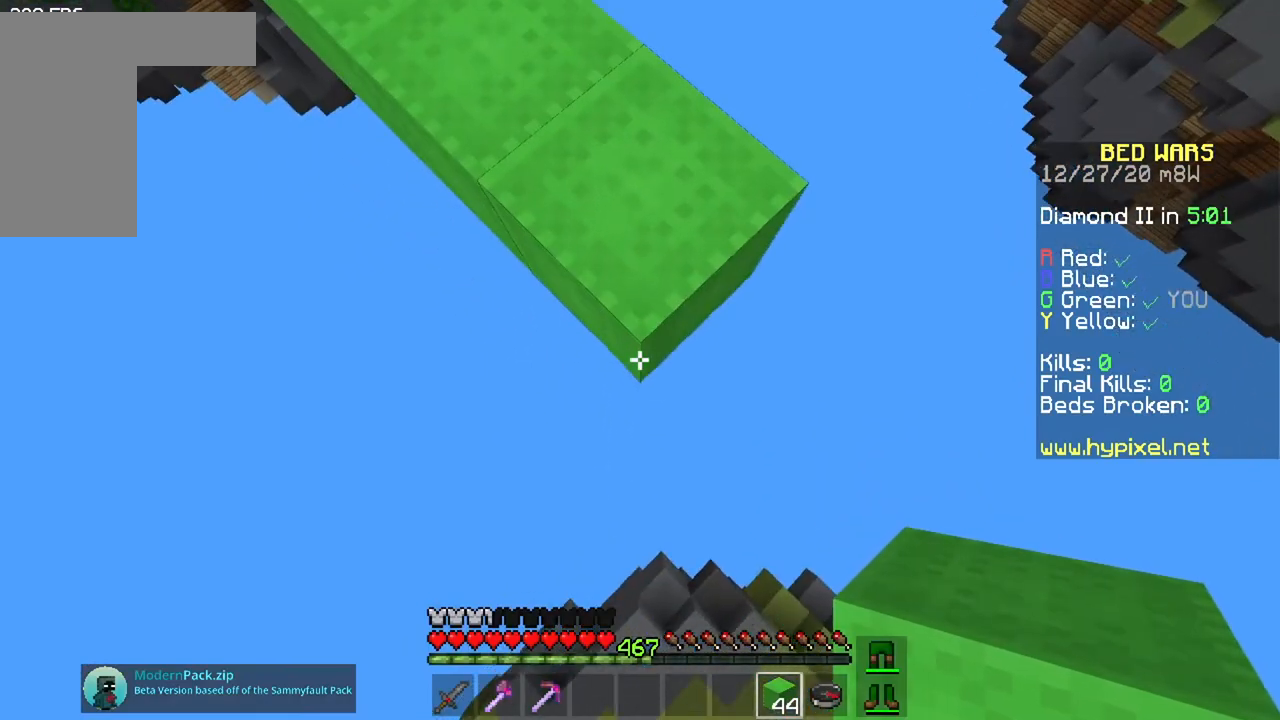
{"keys": ["s"], "mouse": [], "events": [[116, "mouse_right", "down"], [417, "mouse_right", "up"]]}
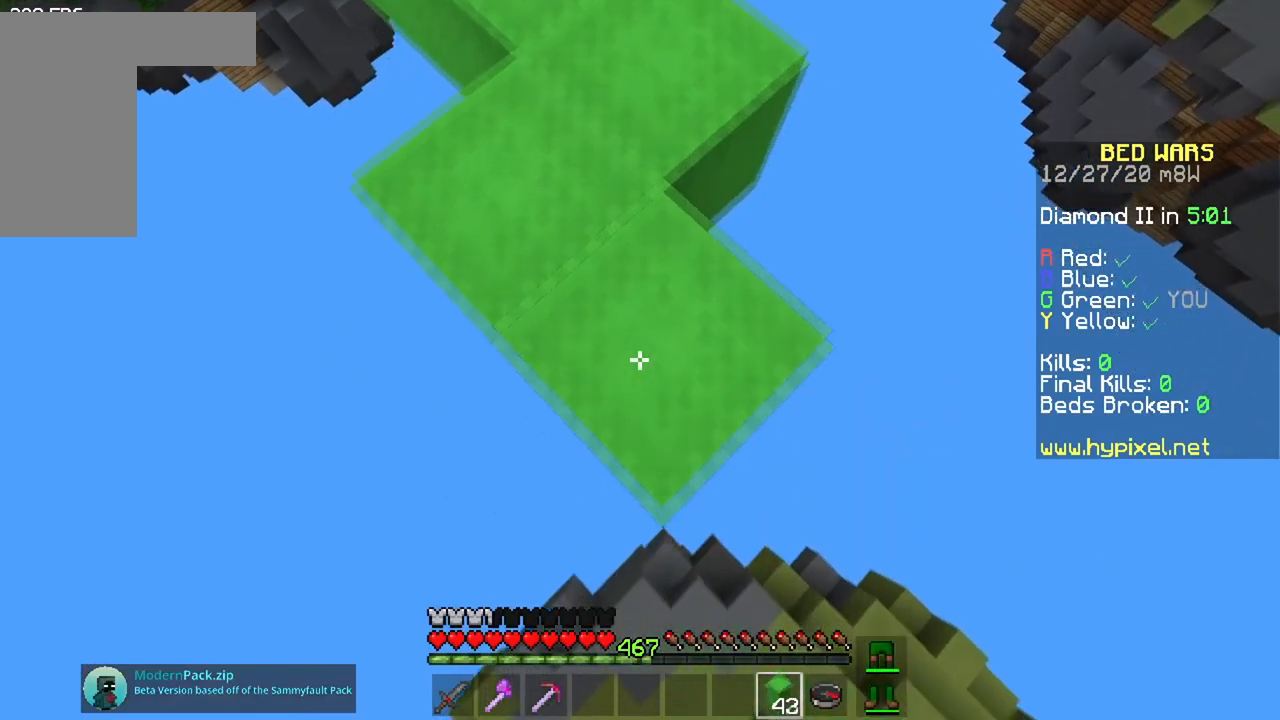
{"keys": ["s"], "mouse": [], "events": [[167, "mouse_right", "down"], [500, "mouse_right", "up"]]}
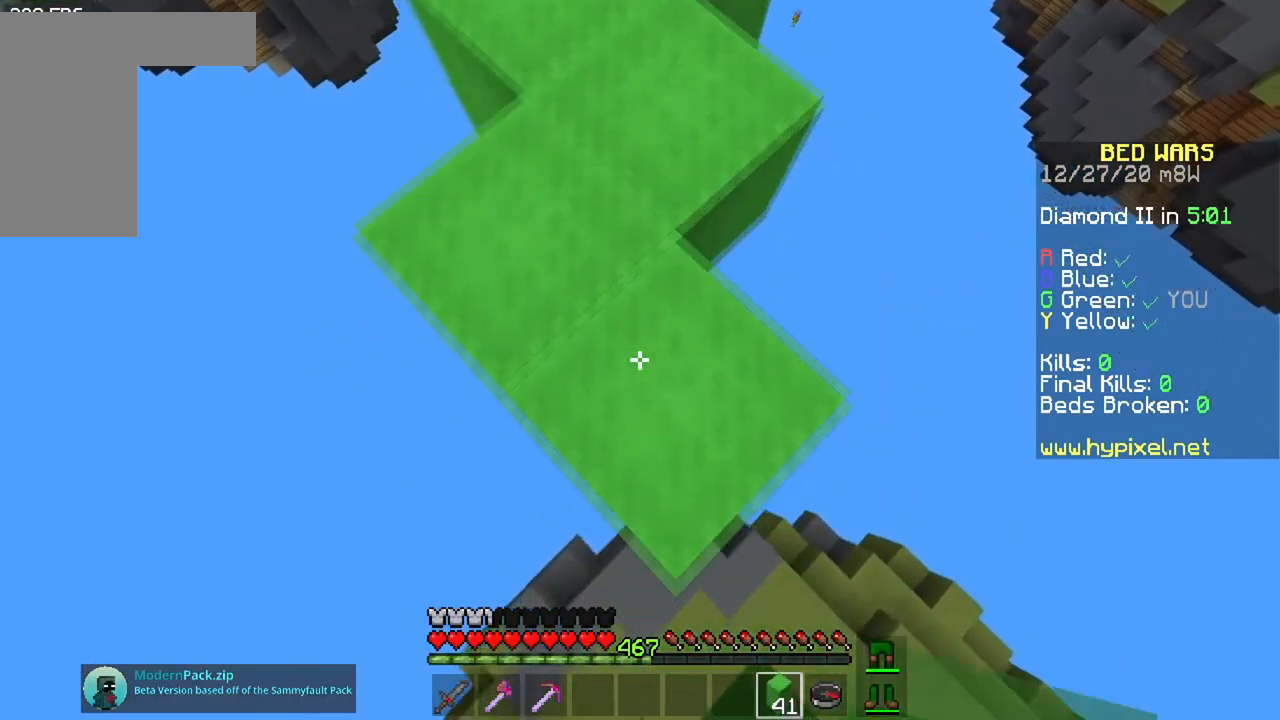
{"keys": ["space", "w"], "mouse": [], "events": [[251, "mouse_right", "down"], [284, "mouse_right", "up"], [284, "s", "up"], [284, "space", "down"], [284, "w", "down"]]}
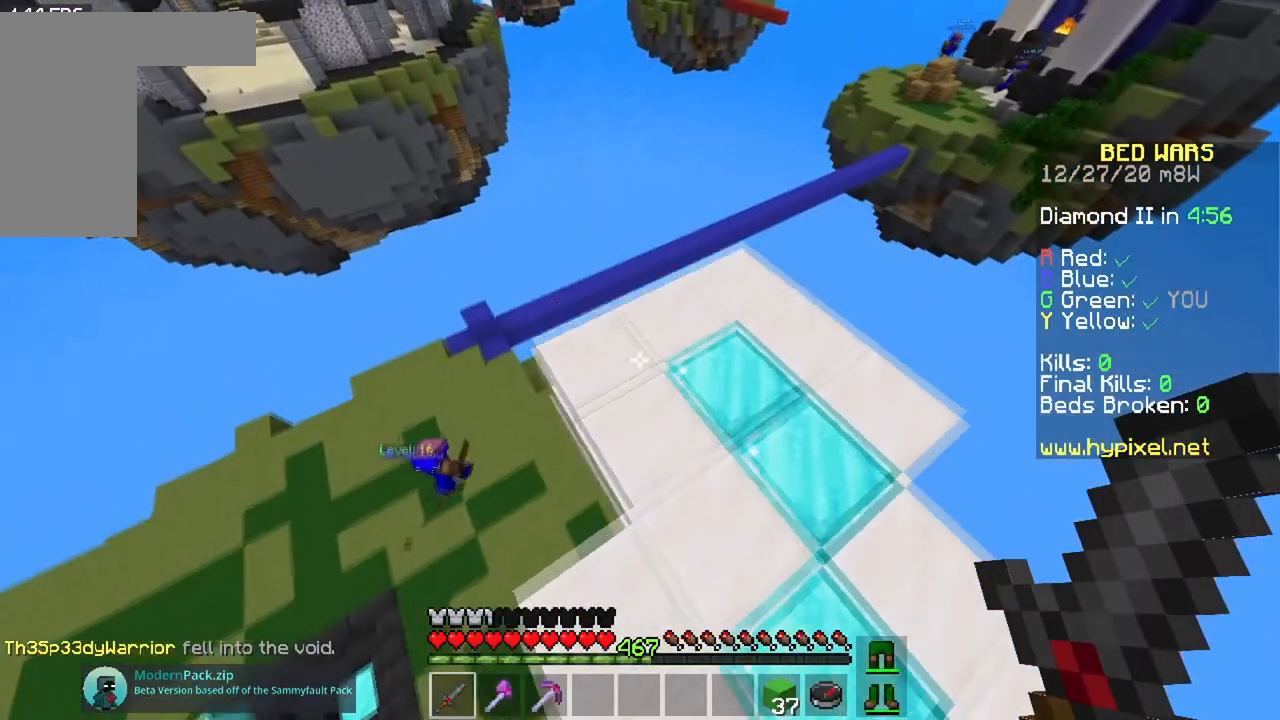
{"keys": ["a", "space", "w"], "mouse": [], "events": [[33, "space", "up"], [250, "a", "down"], [467, "space", "down"]]}
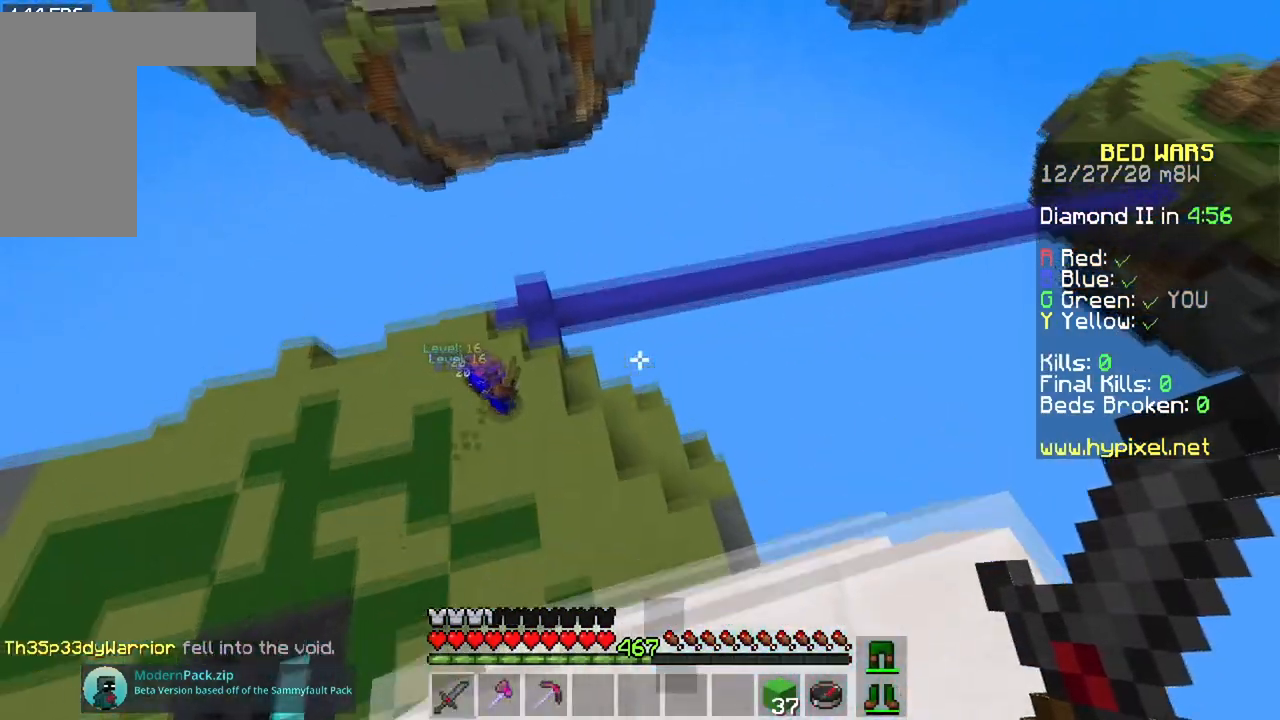
{"keys": ["a", "w"], "mouse": [], "events": [[183, "space", "up"]]}
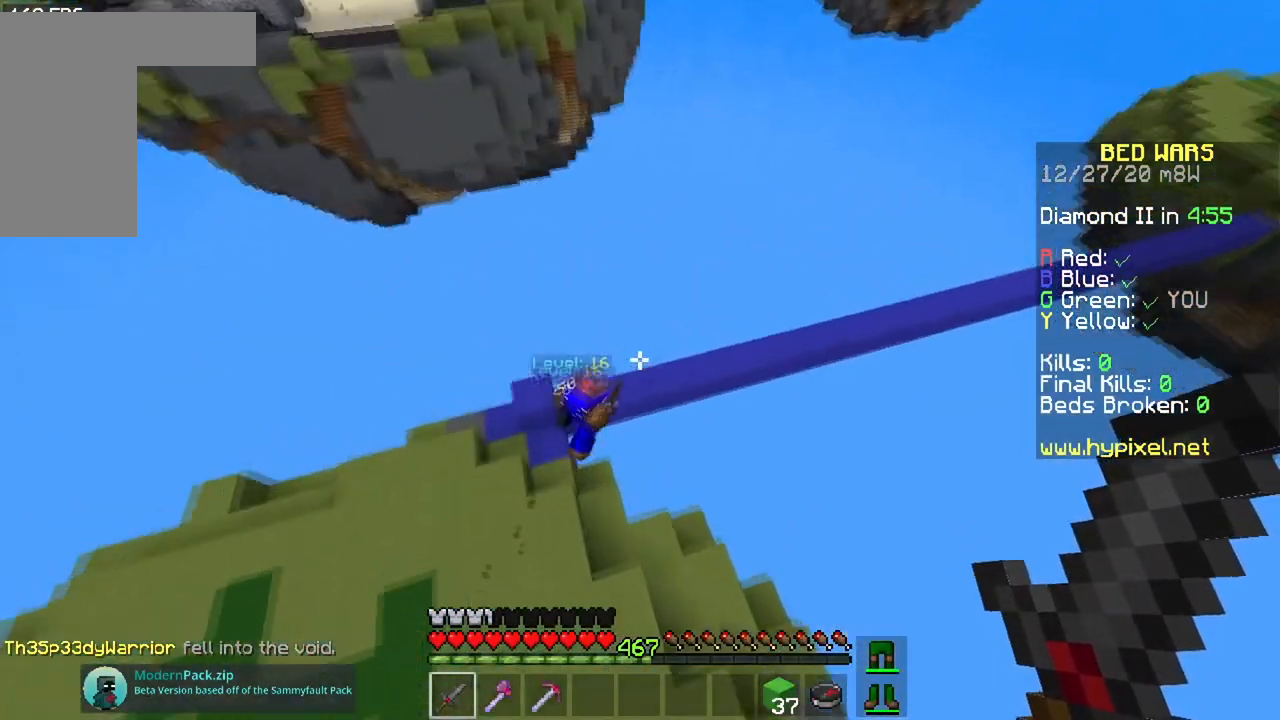
{"keys": ["a"], "mouse": [], "events": [[501, "w", "up"]]}
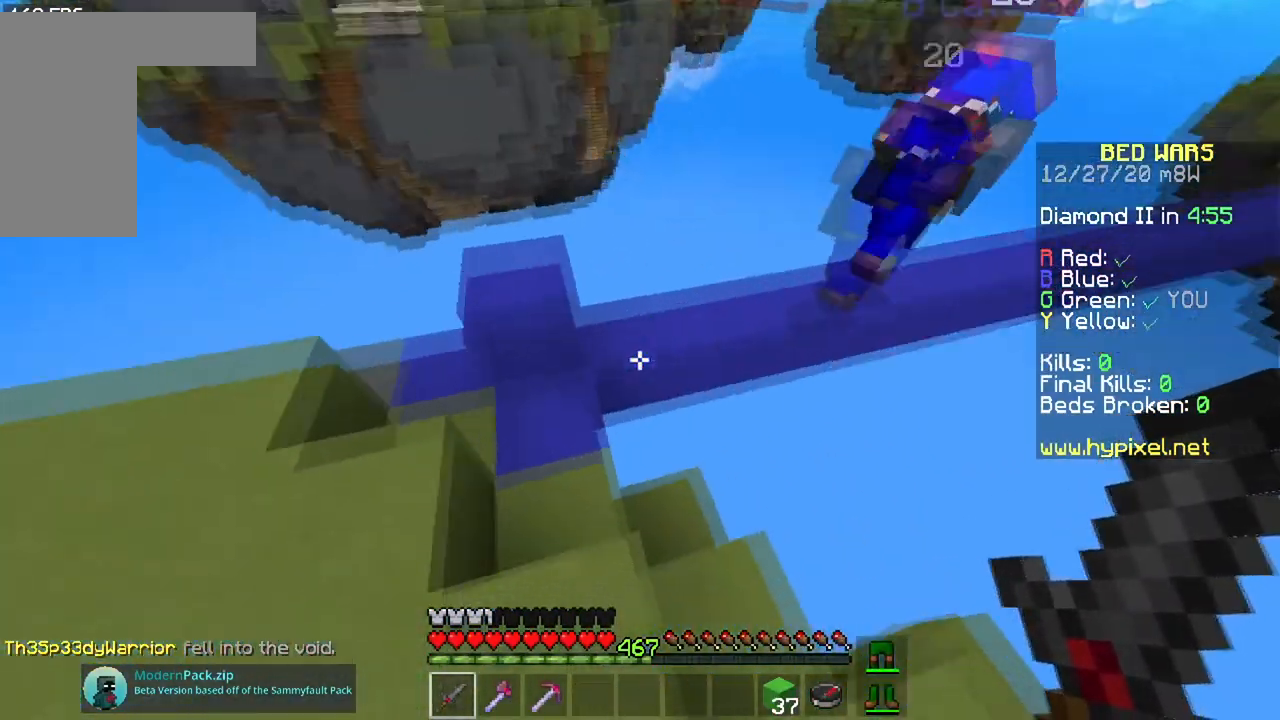
{"keys": ["a", "space", "w"], "mouse": [], "events": [[283, "w", "down"], [450, "space", "down"]]}
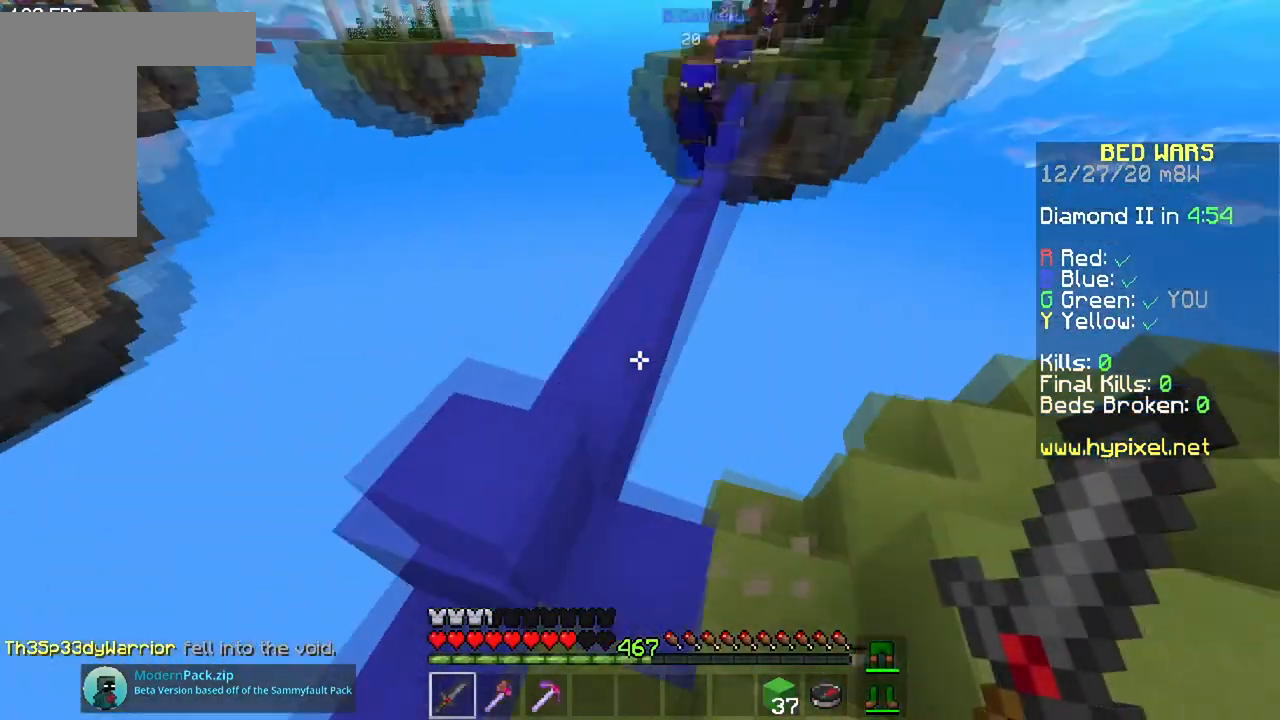
{"keys": ["space", "w"], "mouse": [], "events": [[17, "a", "up"]]}
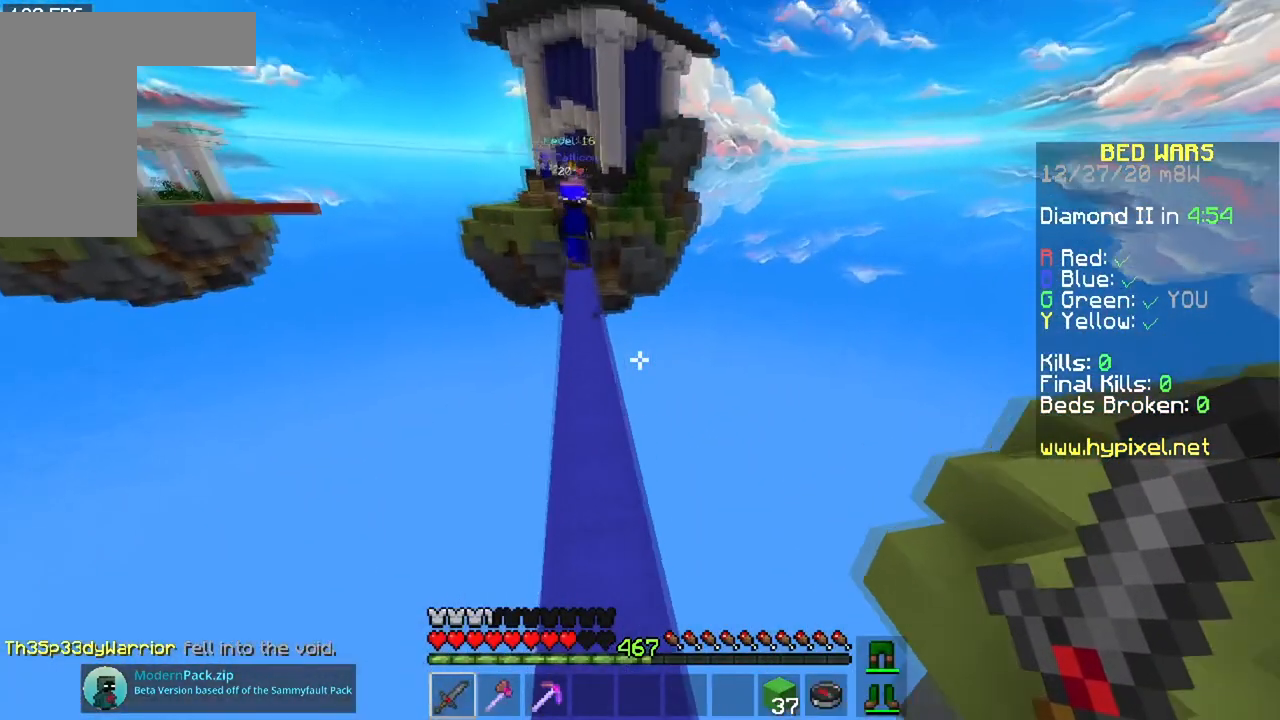
{"keys": ["space", "w"], "mouse": [], "events": []}
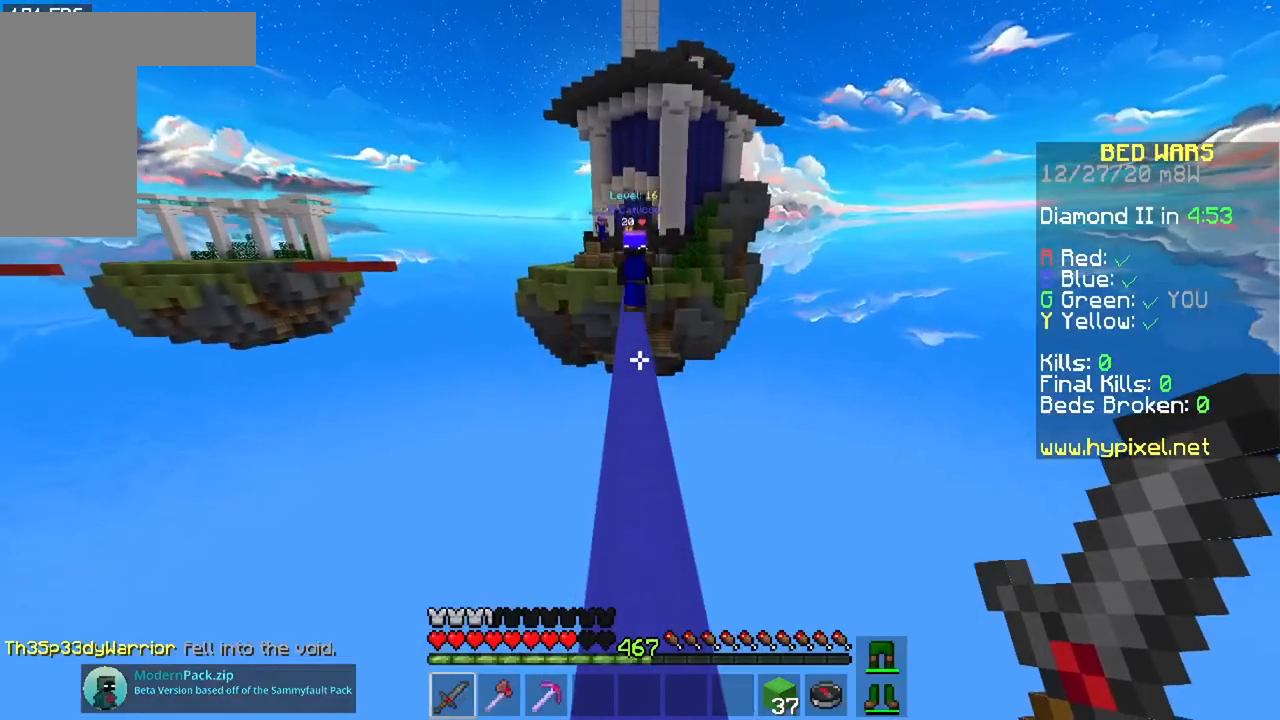
{"keys": ["s", "space"], "mouse": ["right"], "events": [[83, "space", "up"], [250, "w", "up"], [284, "space", "down"], [300, "s", "down"], [317, "mouse_right", "down"]]}
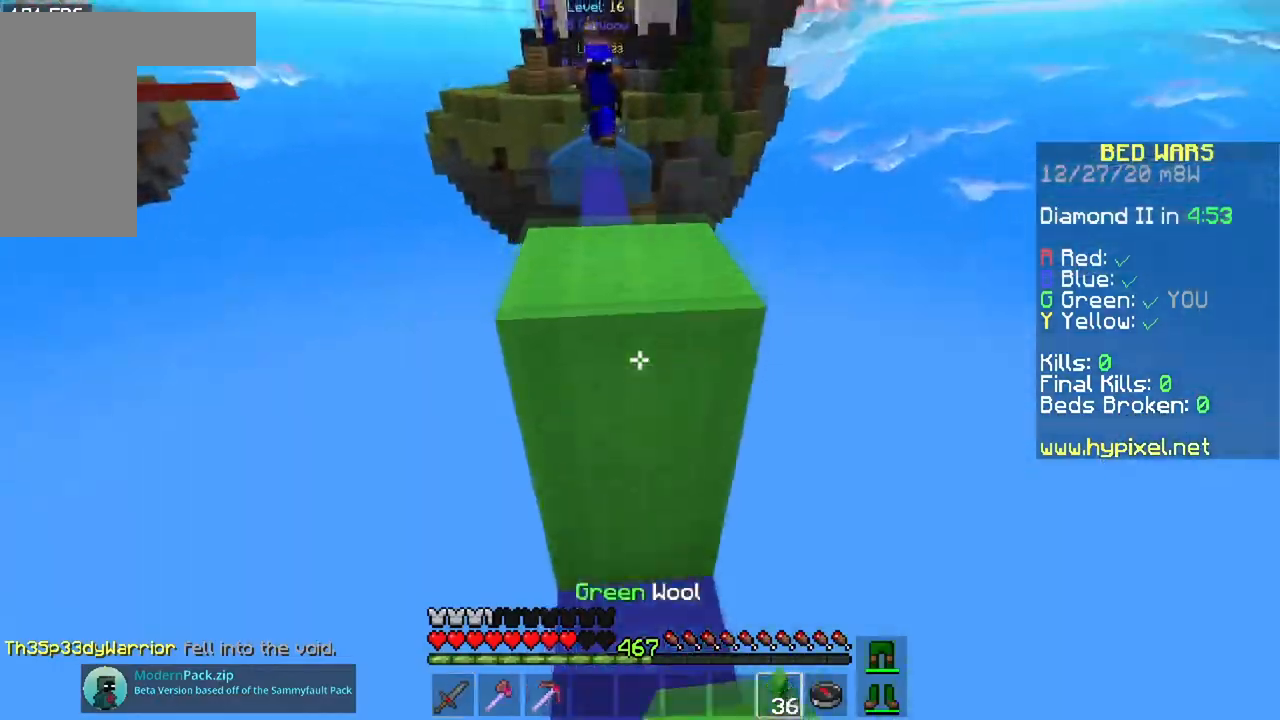
{"keys": ["space"], "mouse": ["right"], "events": [[417, "mouse_right", "up"], [433, "s", "up"], [450, "mouse_right", "down"]]}
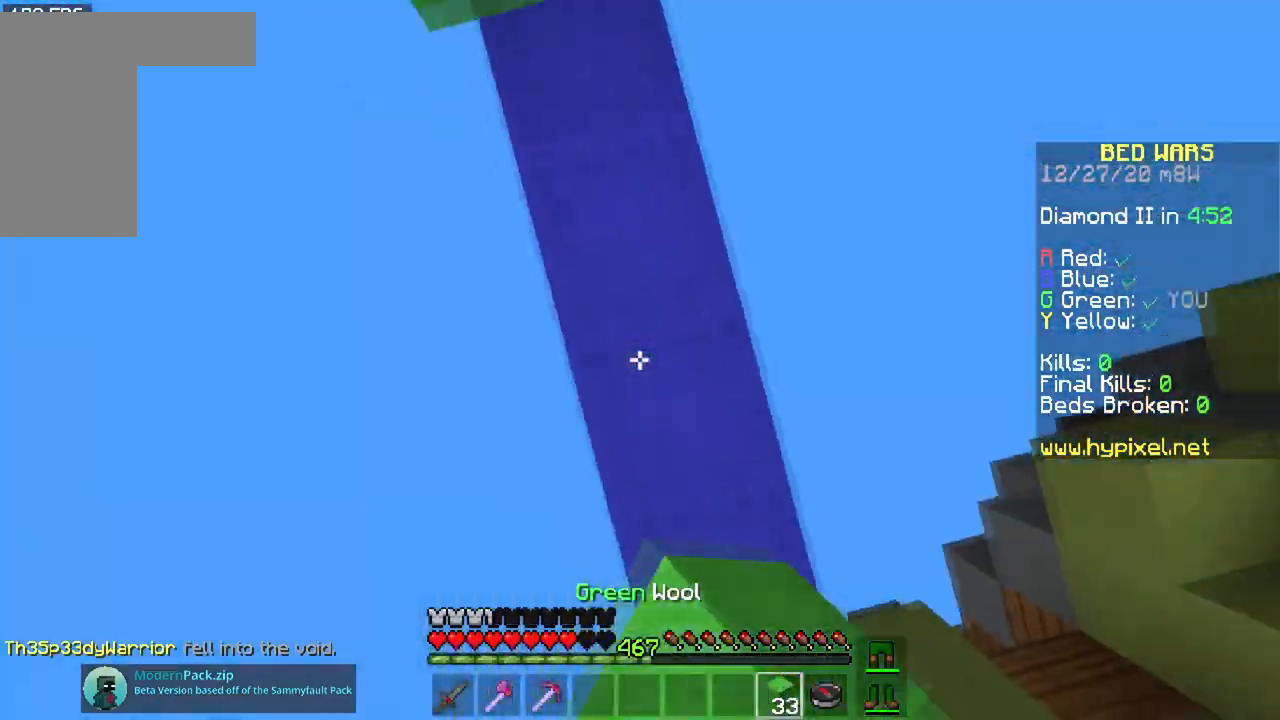
{"keys": ["space"], "mouse": ["right"], "events": []}
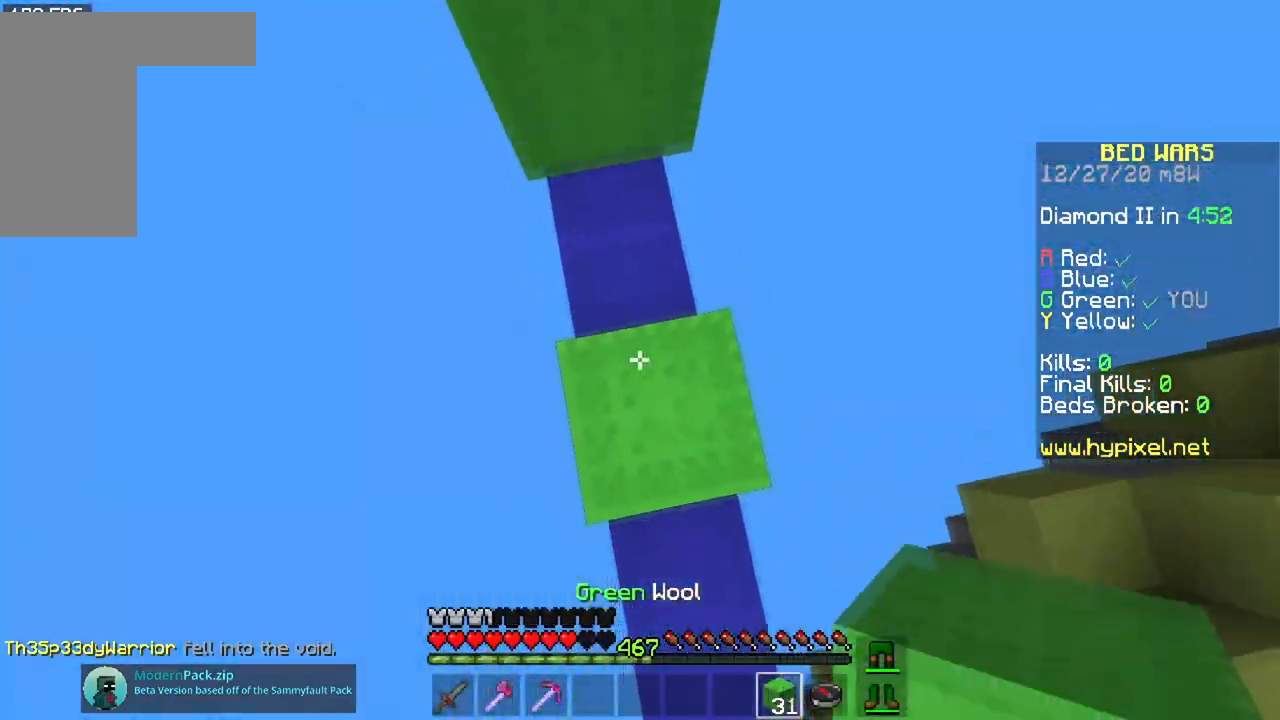
{"keys": [], "mouse": [], "events": [[216, "space", "up"], [250, "mouse_right", "up"]]}
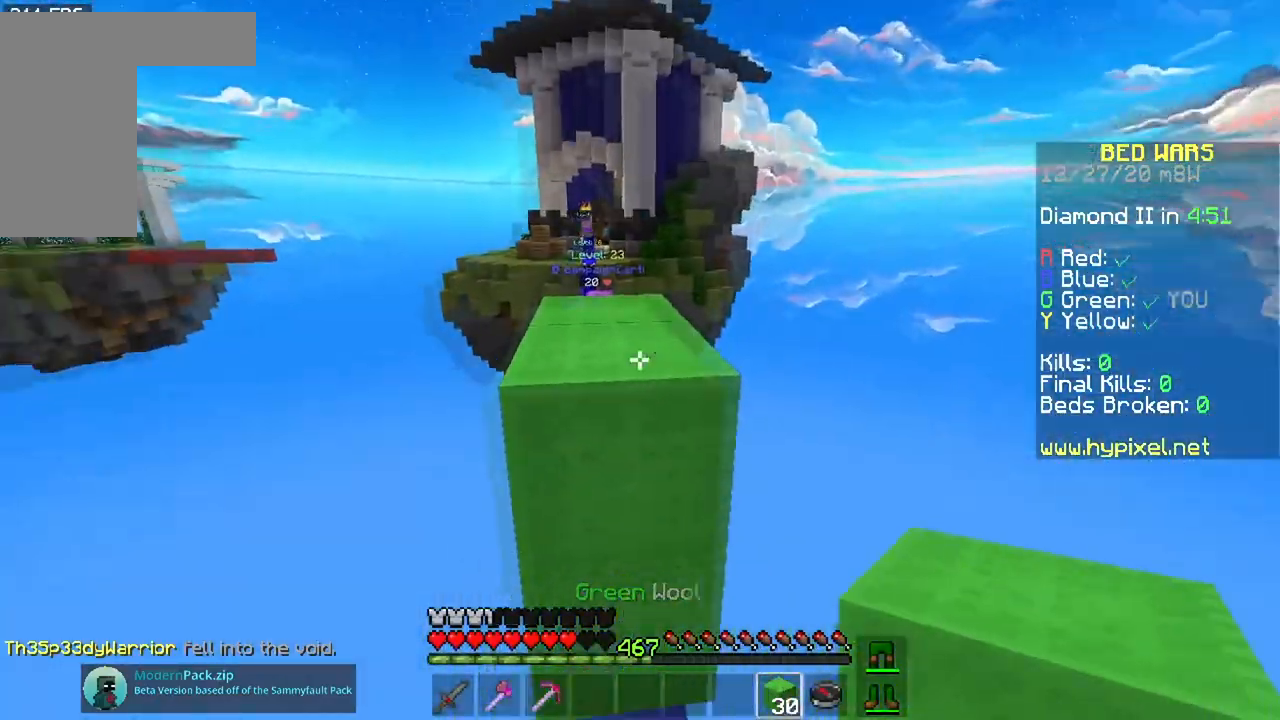
{"keys": ["w"], "mouse": [], "events": [[200, "w", "down"], [250, "space", "down"], [500, "space", "up"]]}
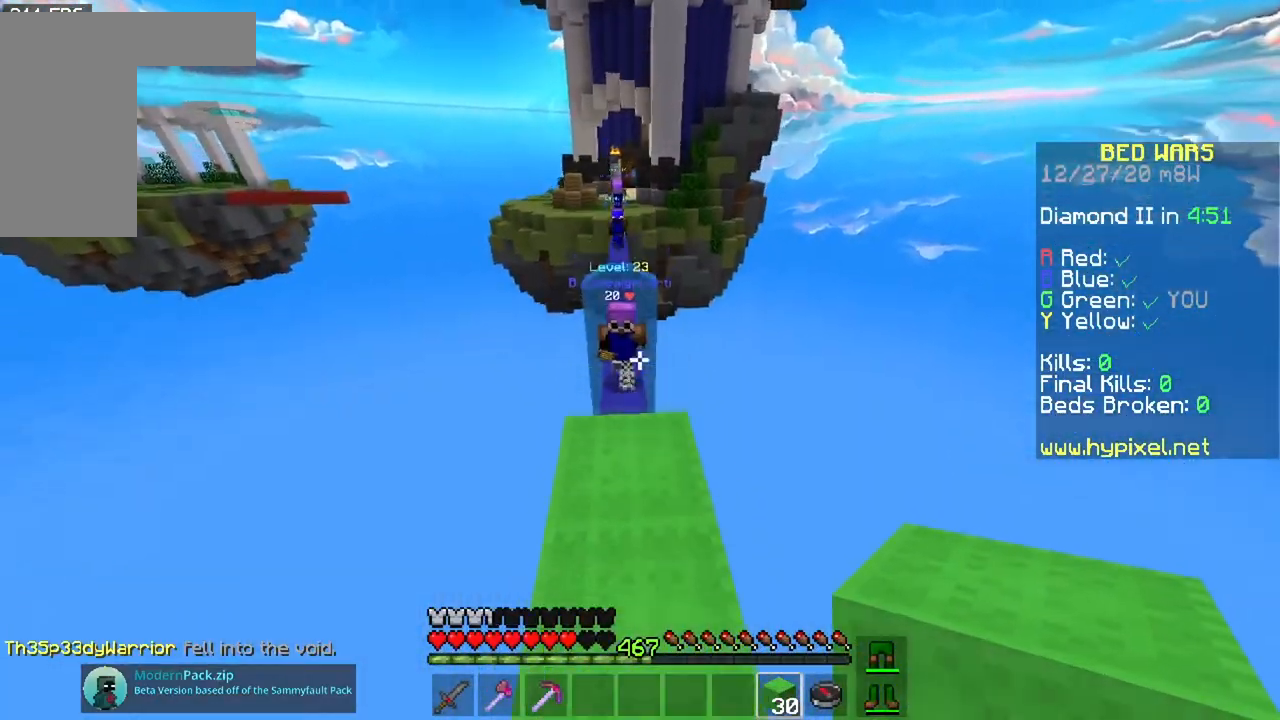
{"keys": ["a", "w"], "mouse": [], "events": [[184, "a", "down"]]}
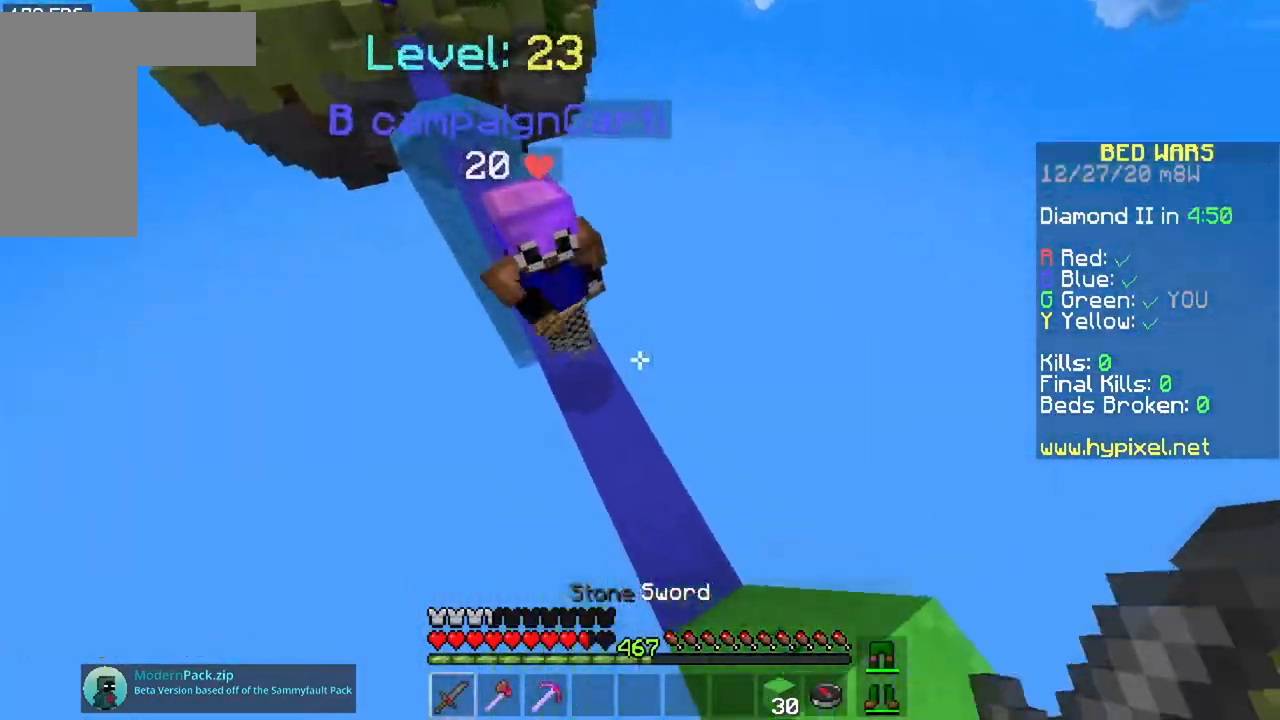
{"keys": ["w"], "mouse": ["left"], "events": [[100, "a", "up"], [117, "mouse_left", "down"]]}
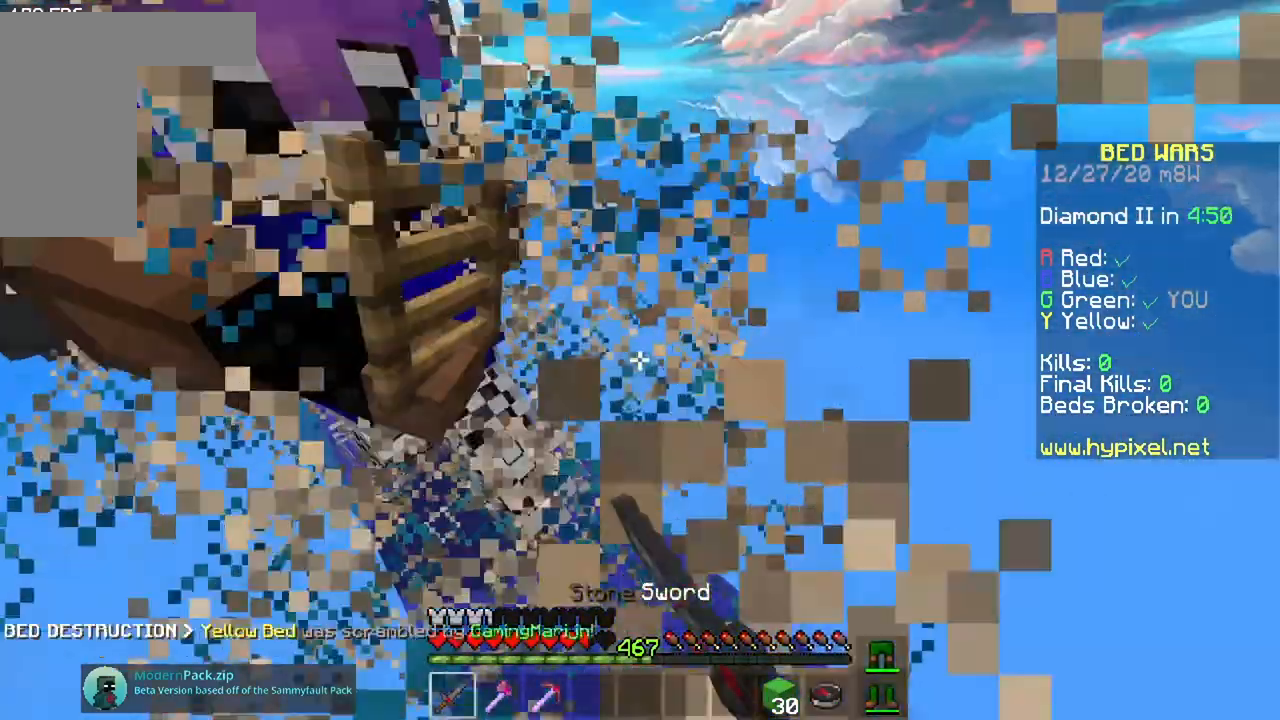
{"keys": ["a"], "mouse": ["left"], "events": [[183, "mouse_right", "down"], [400, "a", "down"], [450, "w", "up"], [467, "mouse_right", "up"]]}
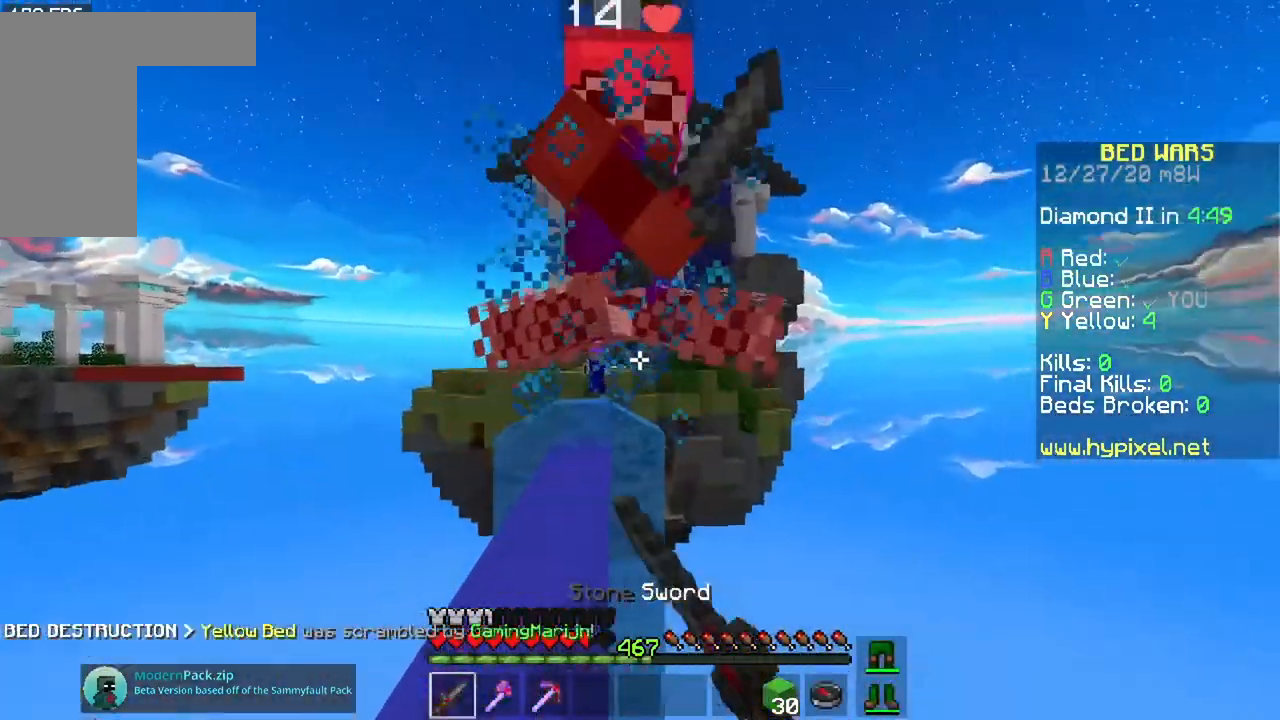
{"keys": ["a"], "mouse": ["left"], "events": [[33, "mouse_right", "down"], [50, "a", "up"], [334, "a", "down"], [434, "mouse_right", "up"]]}
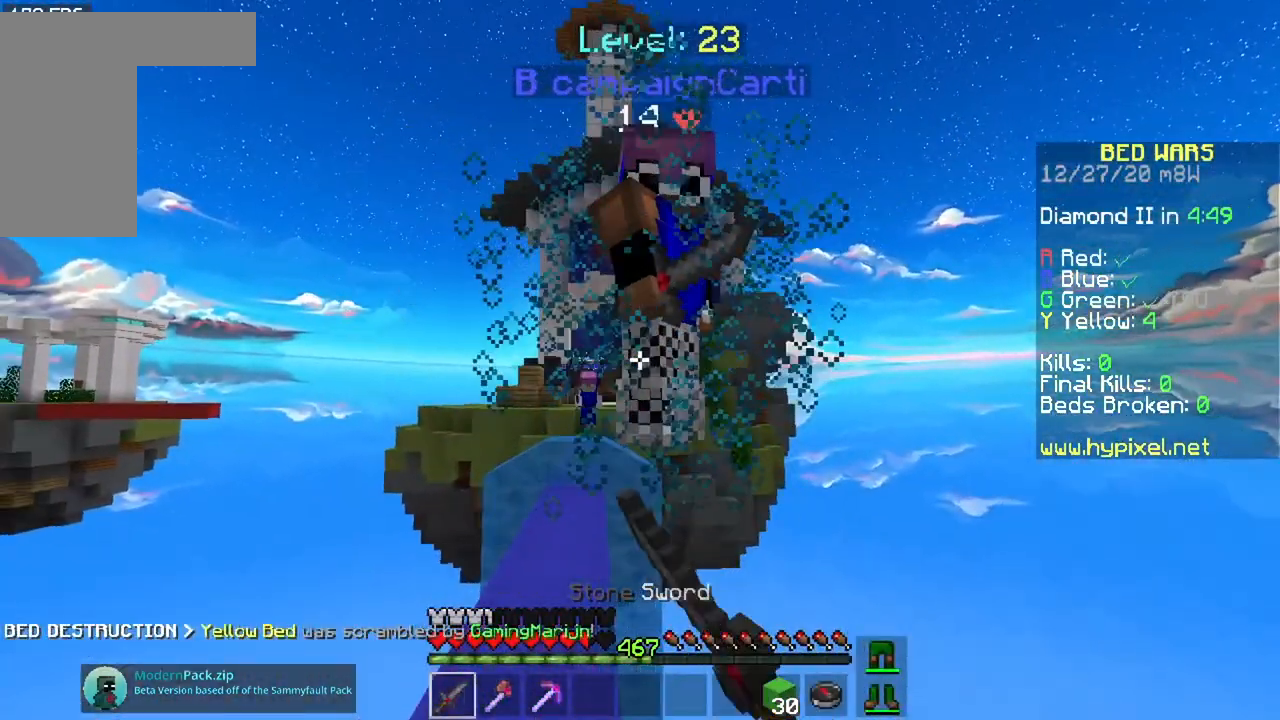
{"keys": ["space"], "mouse": [], "events": [[116, "a", "up"], [333, "mouse_left", "up"], [450, "space", "down"]]}
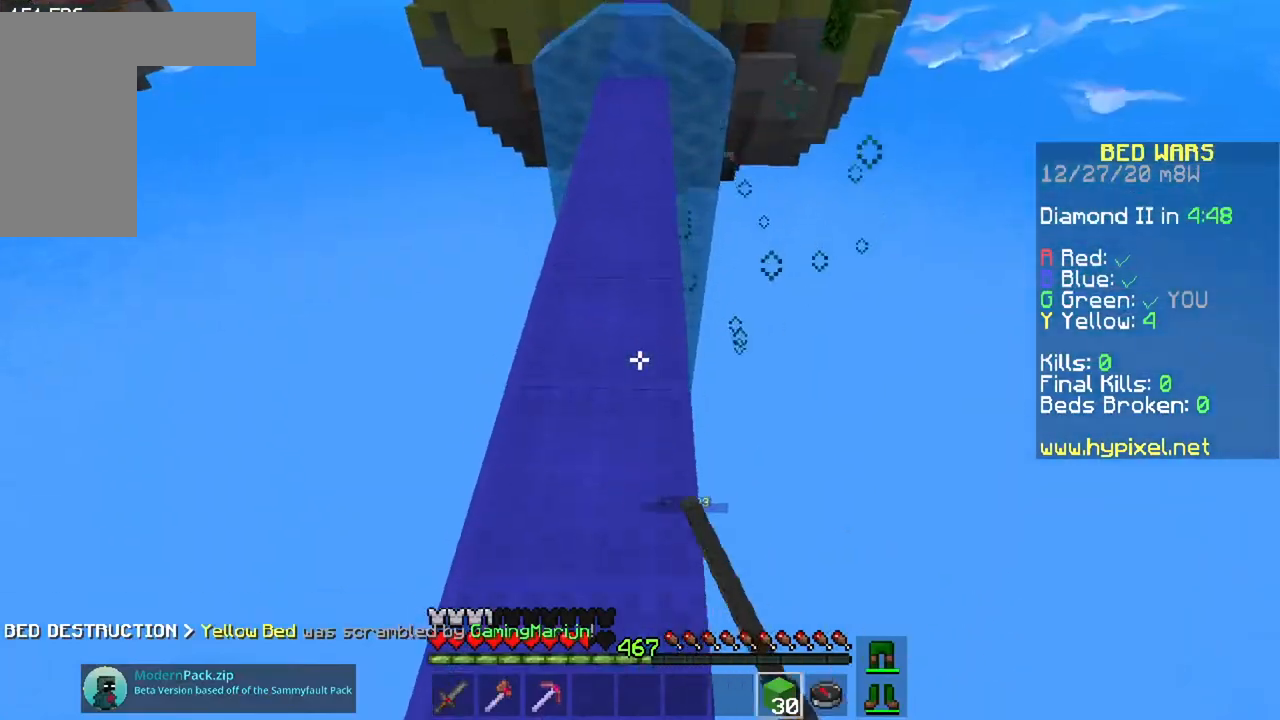
{"keys": [], "mouse": [], "events": [[100, "mouse_right", "down"], [434, "mouse_right", "up"], [434, "space", "up"]]}
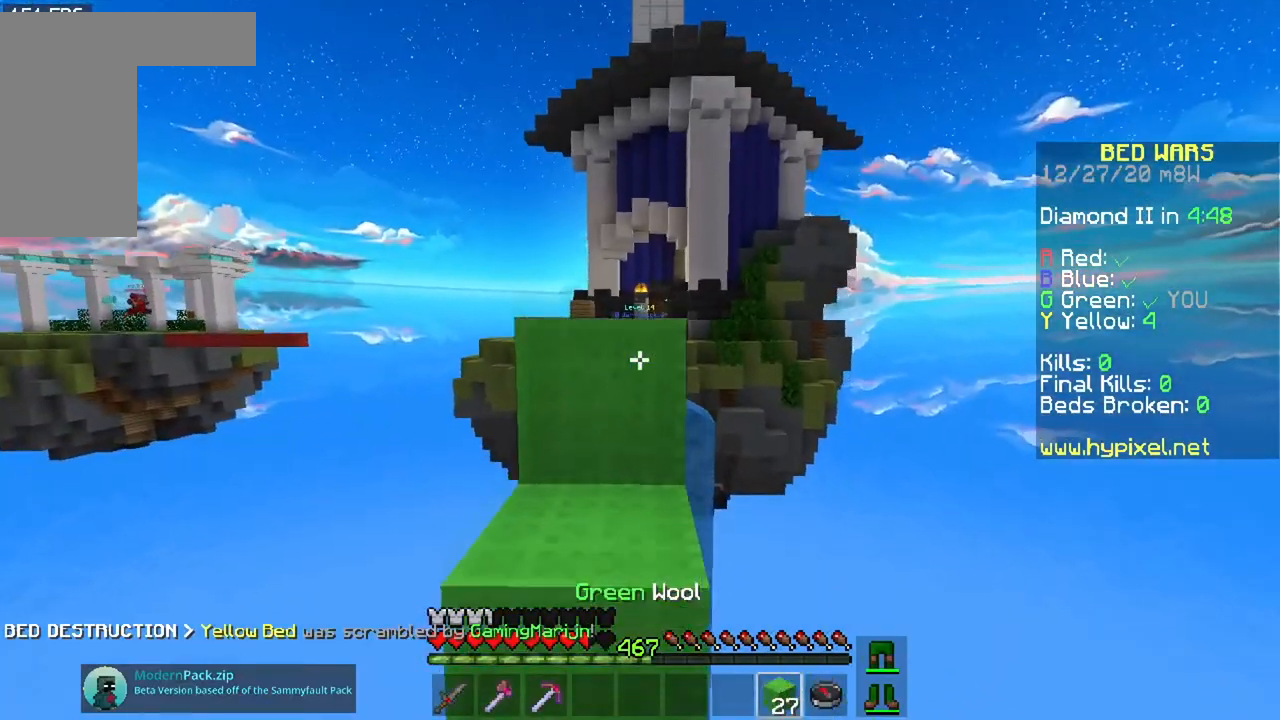
{"keys": ["w"], "mouse": [], "events": [[50, "space", "down"], [300, "mouse_right", "down"], [333, "w", "down"], [367, "space", "up"], [467, "mouse_right", "up"]]}
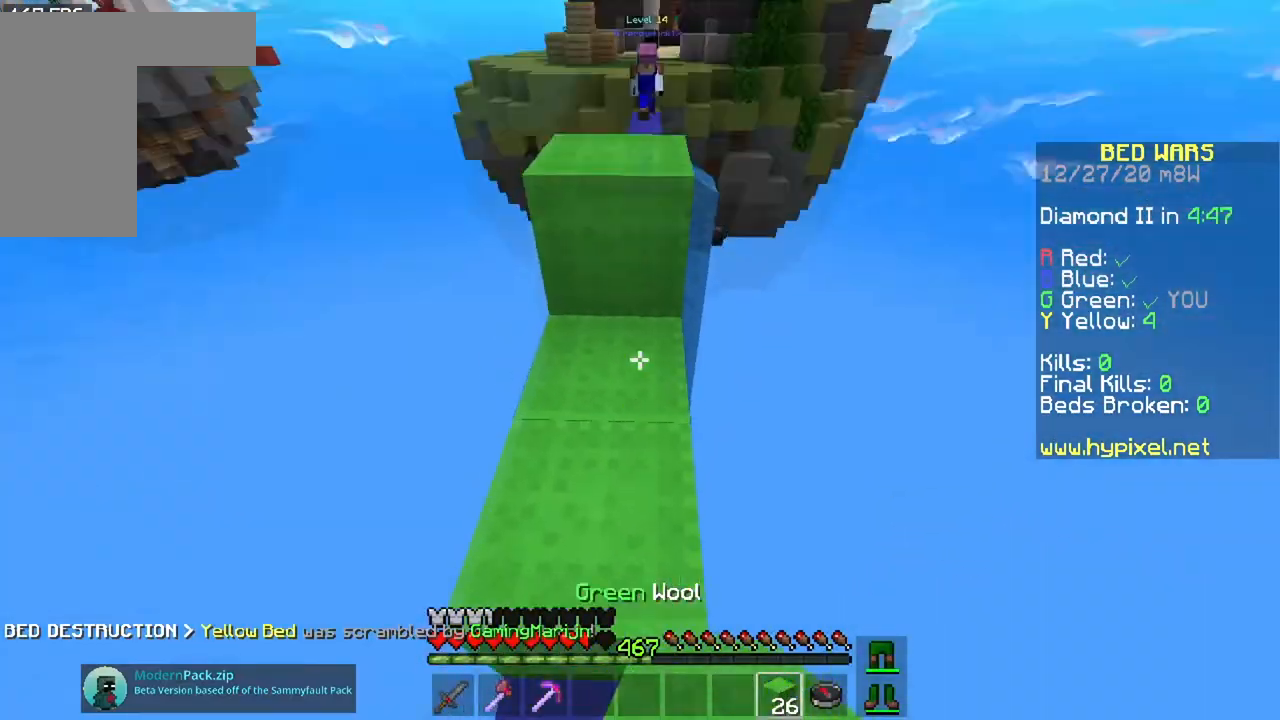
{"keys": ["s"], "mouse": [], "events": [[100, "space", "down"], [234, "w", "up"], [284, "space", "up"], [351, "s", "down"]]}